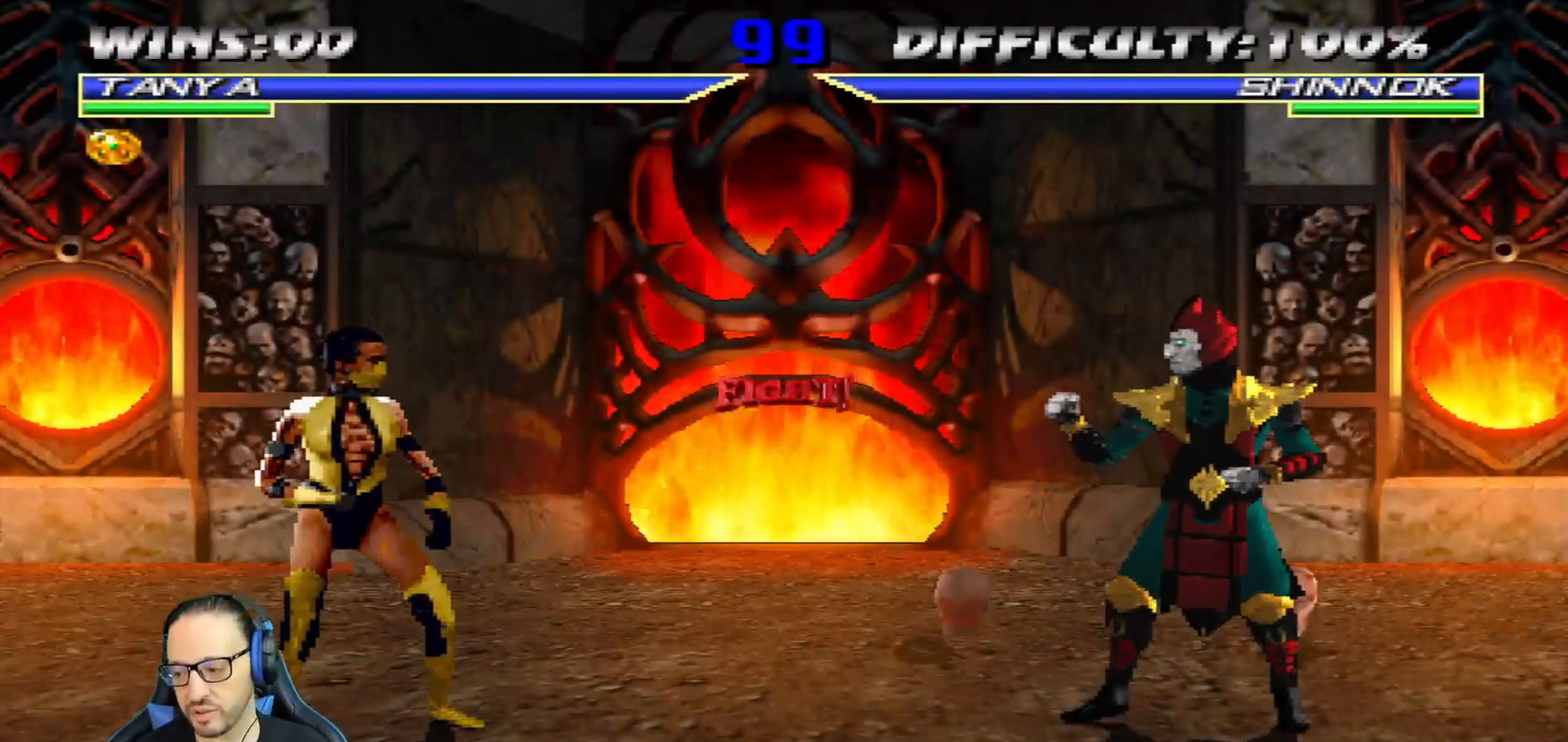
Gameplay with a controller (PlayStation layout); each line is a JSON object with the inputs held at the frame after it. "events" lists button and stick changes between this image and that frame as [ms after this image, input, new state], when the widget could be followed in between.
{"buttons": ["R2"], "left_stick": "center", "right_stick": "center", "events": [[67, "DPAD_RIGHT", "up"], [67, "R2", "down"], [217, "DPAD_RIGHT", "down"], [300, "DPAD_RIGHT", "up"], [384, "DPAD_RIGHT", "down"], [417, "R2", "up"], [501, "DPAD_RIGHT", "up"], [501, "R2", "down"]]}
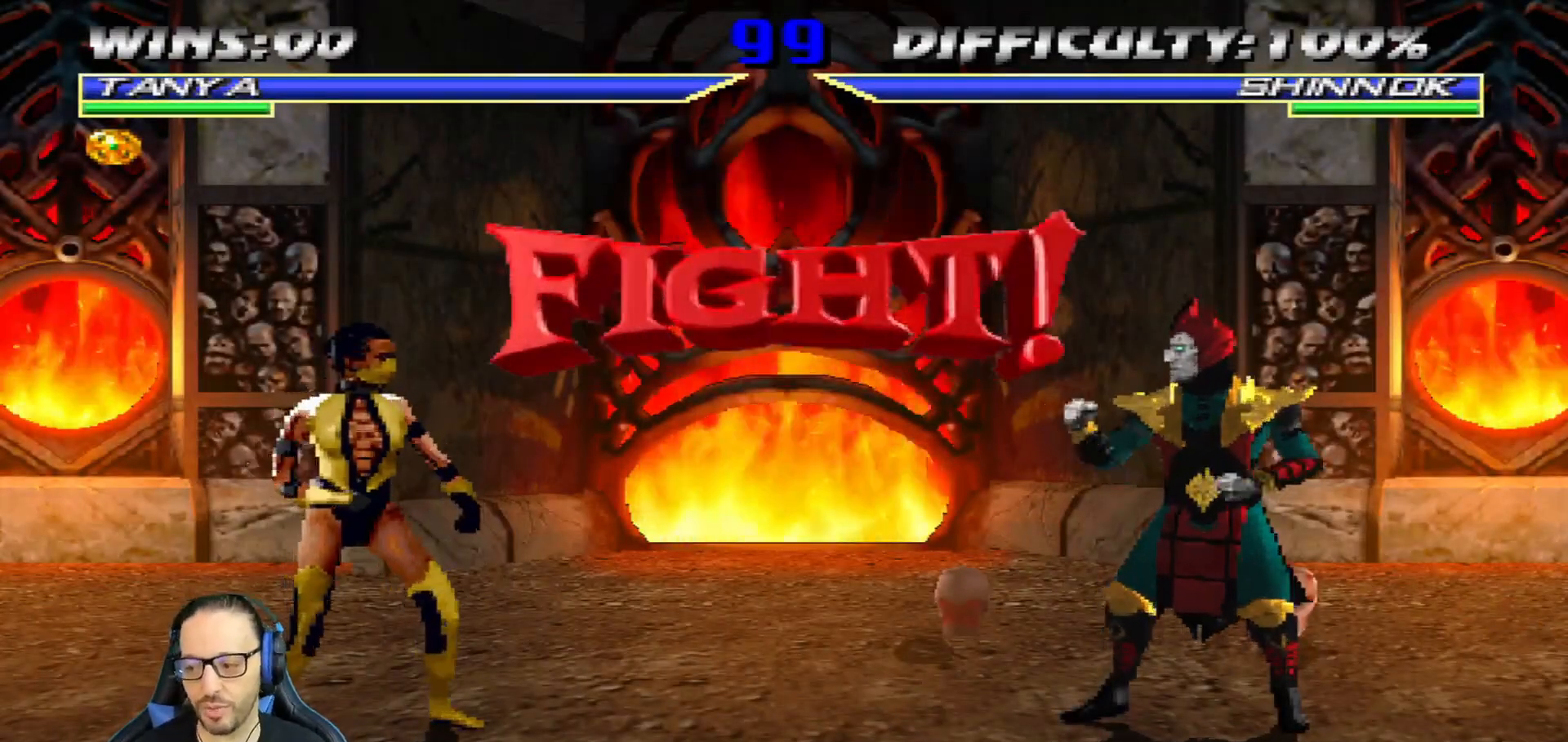
{"buttons": ["DPAD_LEFT"], "left_stick": "center", "right_stick": "center", "events": [[450, "DPAD_LEFT", "down"], [500, "R2", "up"]]}
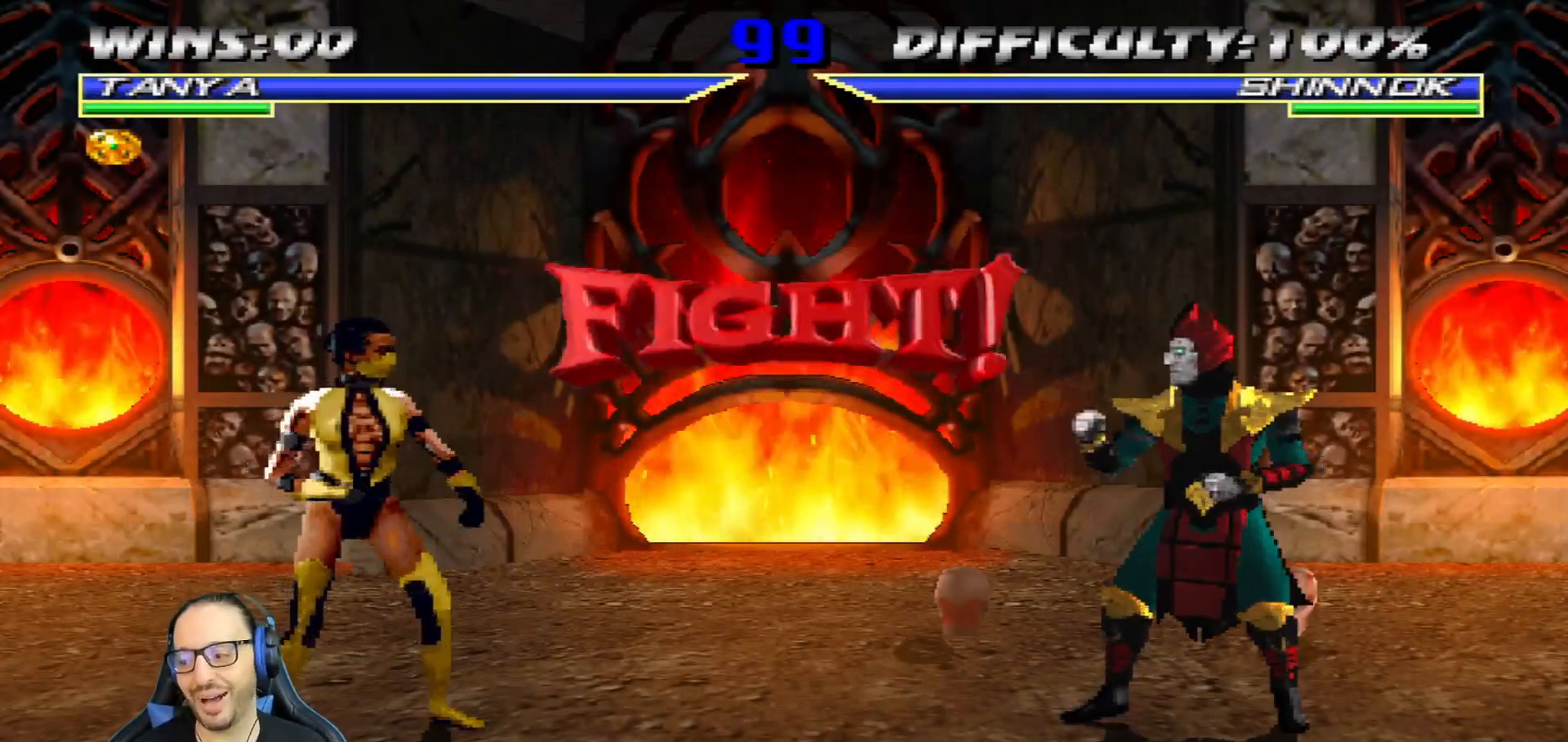
{"buttons": ["L1", "DPAD_UP", "DPAD_RIGHT"], "left_stick": "center", "right_stick": "center", "events": [[100, "DPAD_LEFT", "up"], [167, "L1", "down"], [184, "DPAD_RIGHT", "down"], [217, "DPAD_UP", "down"]]}
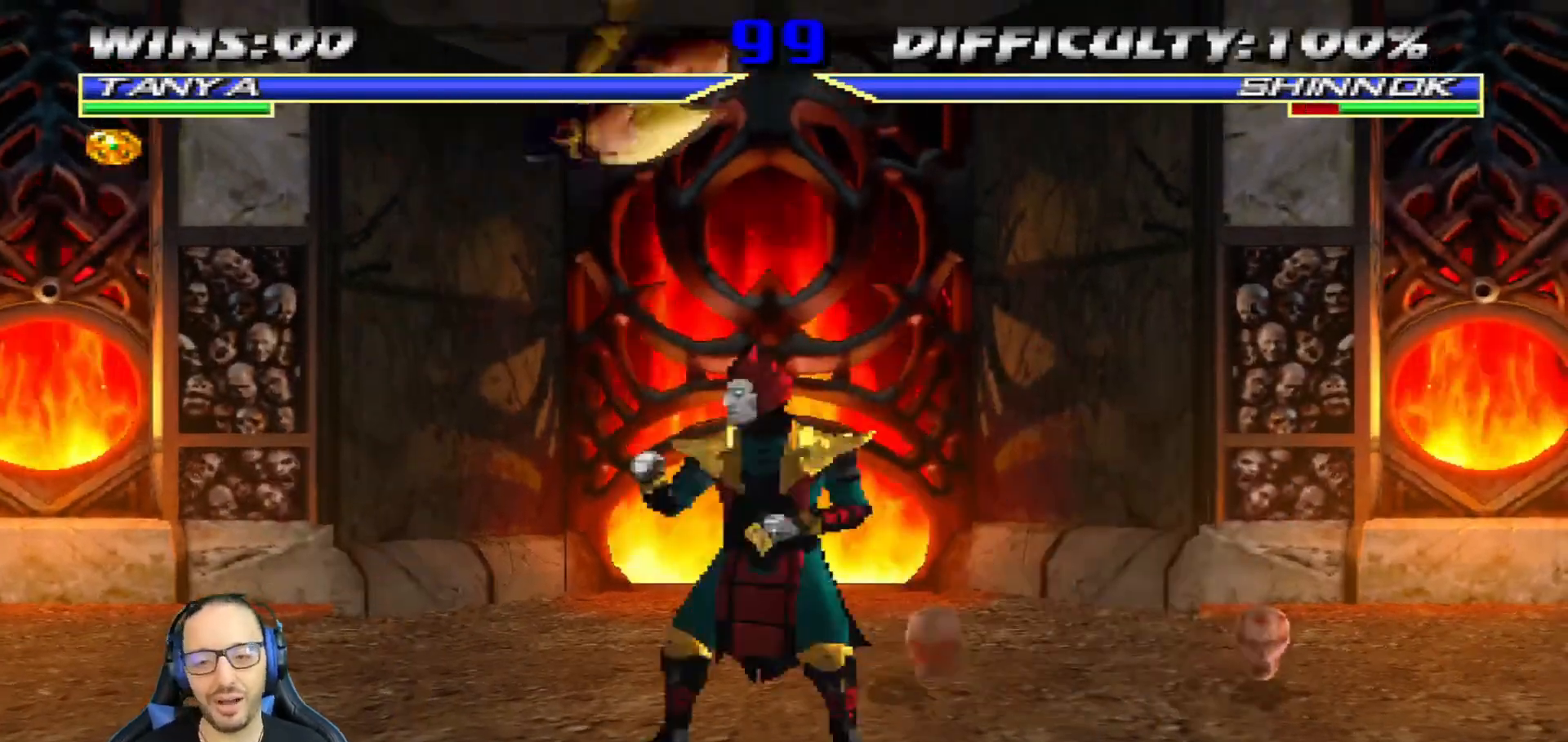
{"buttons": ["CIRCLE", "L1", "DPAD_RIGHT"], "left_stick": "center", "right_stick": "center", "events": [[16, "CIRCLE", "down"], [50, "DPAD_RIGHT", "up"], [50, "DPAD_UP", "up"], [116, "L1", "up"], [133, "CIRCLE", "up"], [183, "CIRCLE", "down"], [333, "DPAD_RIGHT", "down"], [350, "L1", "down"]]}
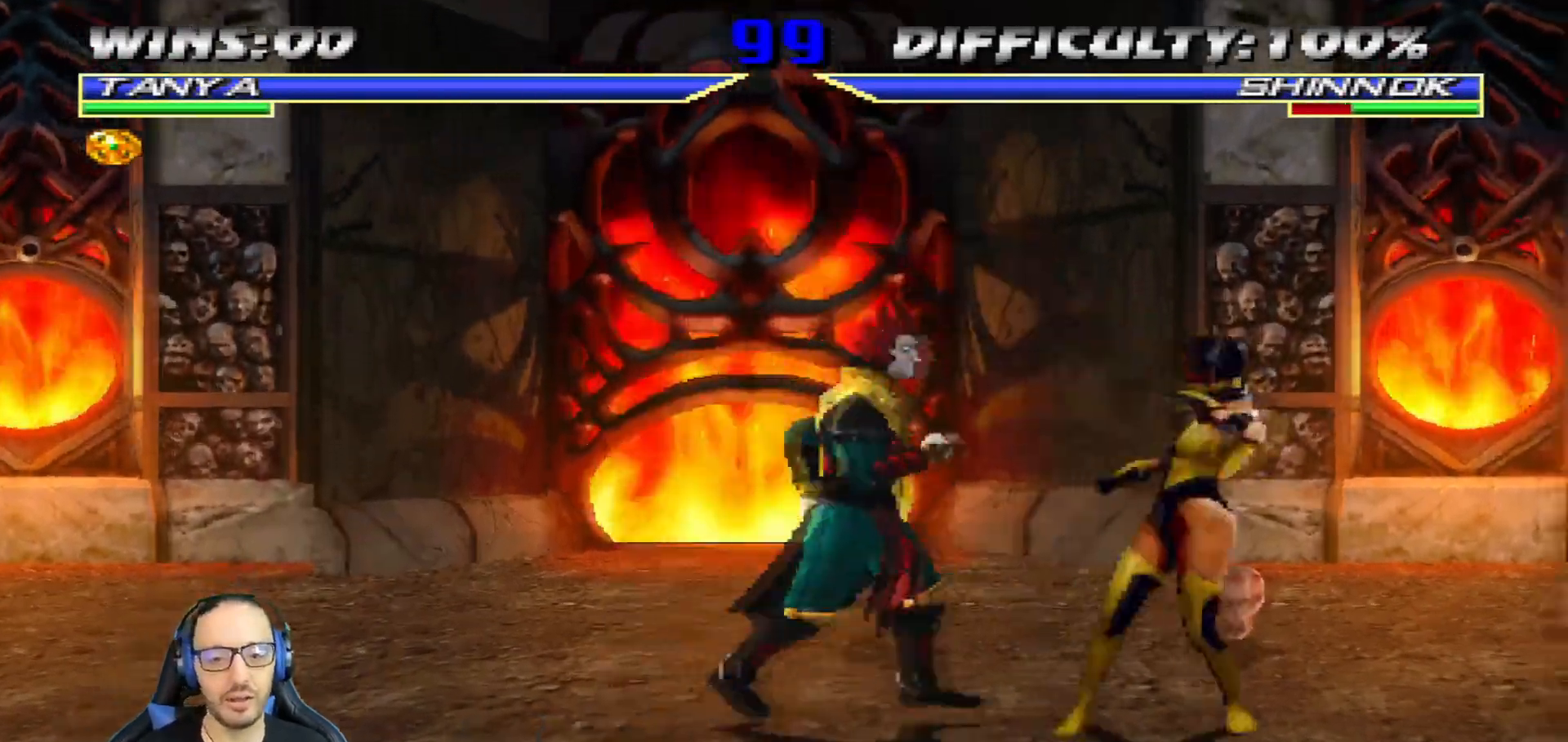
{"buttons": ["L1", "R1", "DPAD_DOWN", "DPAD_RIGHT"], "left_stick": "center", "right_stick": "center", "events": [[50, "CIRCLE", "up"], [117, "CIRCLE", "down"], [284, "CIRCLE", "up"], [284, "DPAD_RIGHT", "up"], [284, "L1", "up"], [350, "R1", "down"], [367, "DPAD_RIGHT", "down"], [384, "DPAD_DOWN", "down"], [401, "L1", "down"]]}
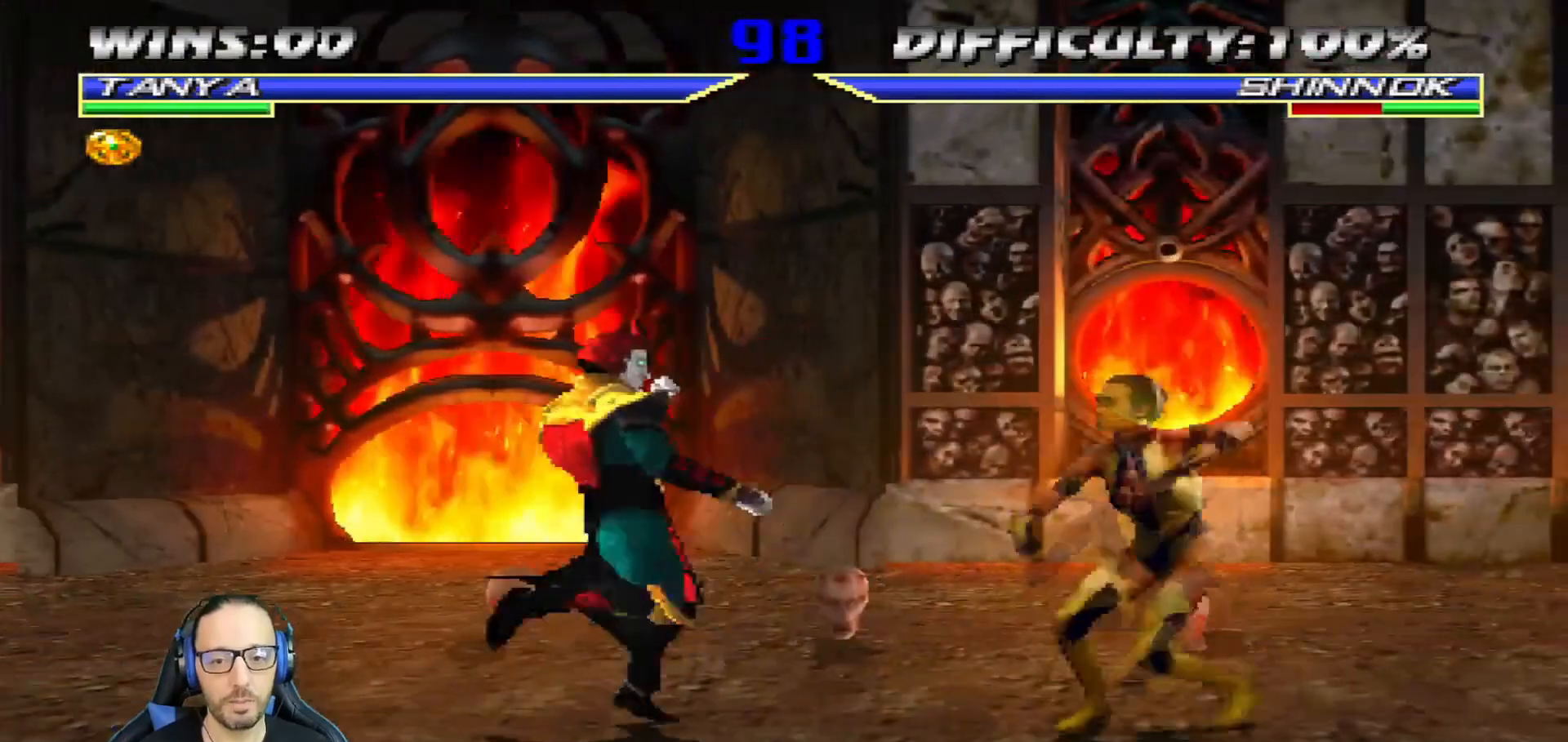
{"buttons": ["L1", "DPAD_UP", "DPAD_LEFT"], "left_stick": "center", "right_stick": "center", "events": [[116, "DPAD_DOWN", "up"], [133, "DPAD_RIGHT", "up"], [200, "L1", "up"], [250, "R1", "up"], [283, "DPAD_LEFT", "down"], [283, "L1", "down"], [300, "DPAD_UP", "down"]]}
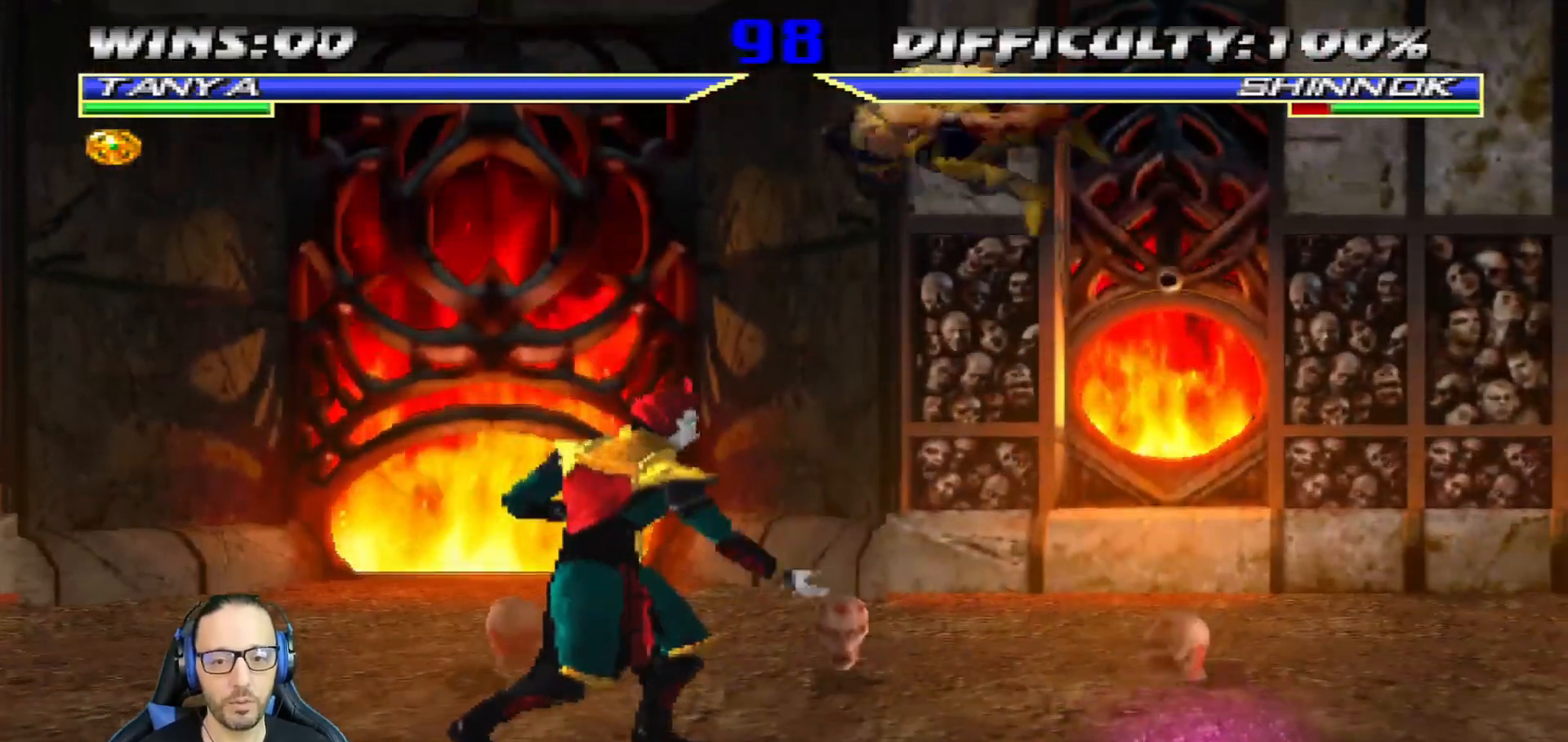
{"buttons": ["SQUARE", "L1", "DPAD_RIGHT"], "left_stick": "center", "right_stick": "center", "events": [[284, "DPAD_LEFT", "up"], [284, "DPAD_UP", "up"], [284, "SQUARE", "down"], [334, "DPAD_RIGHT", "down"], [350, "SQUARE", "up"], [451, "SQUARE", "down"]]}
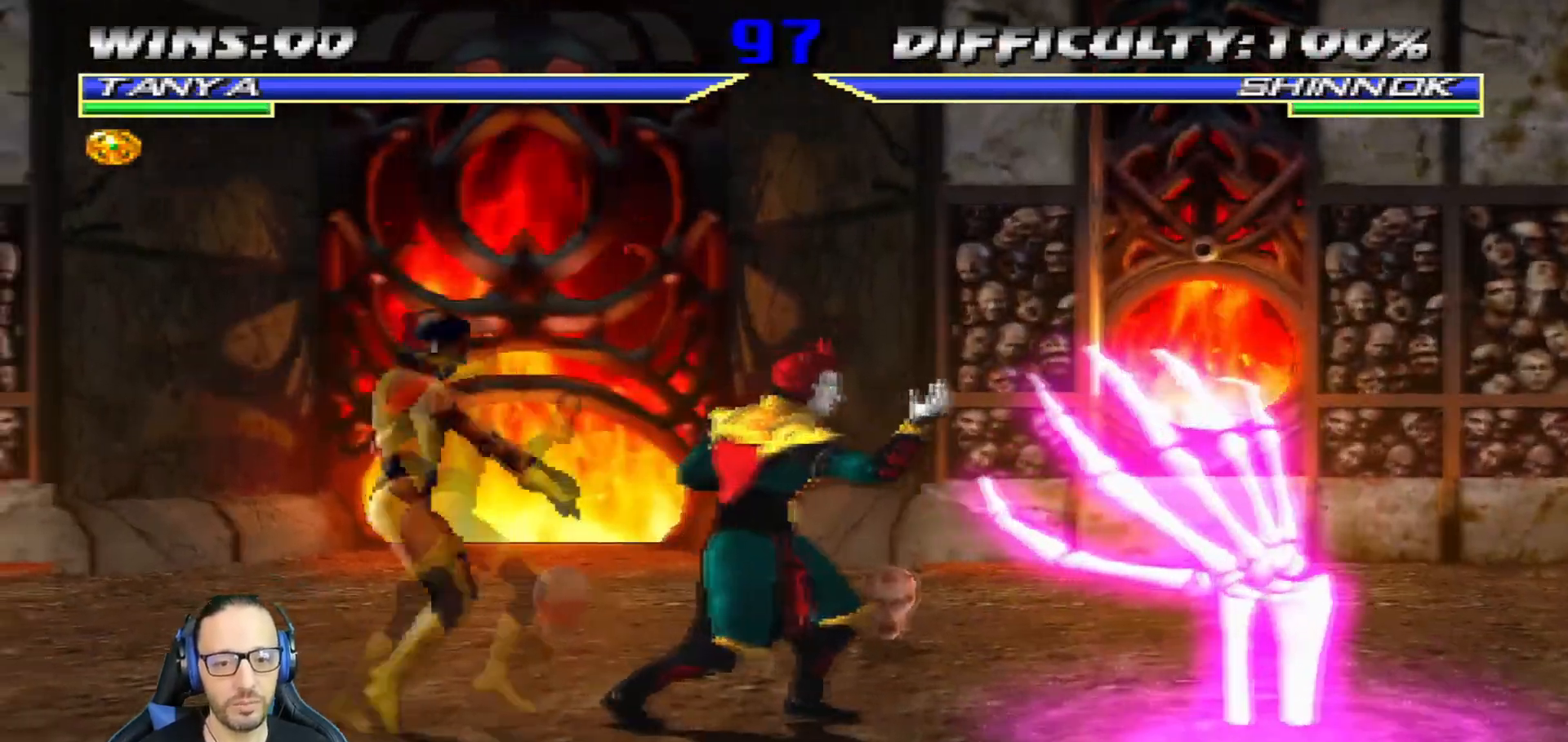
{"buttons": ["L1", "DPAD_DOWN"], "left_stick": "center", "right_stick": "center", "events": [[16, "SQUARE", "up"], [83, "SQUARE", "down"], [166, "SQUARE", "up"], [200, "TRIANGLE", "down"], [250, "DPAD_RIGHT", "up"], [300, "TRIANGLE", "up"], [333, "DPAD_RIGHT", "down"], [350, "SQUARE", "down"], [367, "TRIANGLE", "down"], [383, "DPAD_DOWN", "down"], [400, "DPAD_RIGHT", "up"], [400, "SQUARE", "up"], [450, "DPAD_DOWN", "up"], [467, "TRIANGLE", "up"], [483, "DPAD_DOWN", "down"]]}